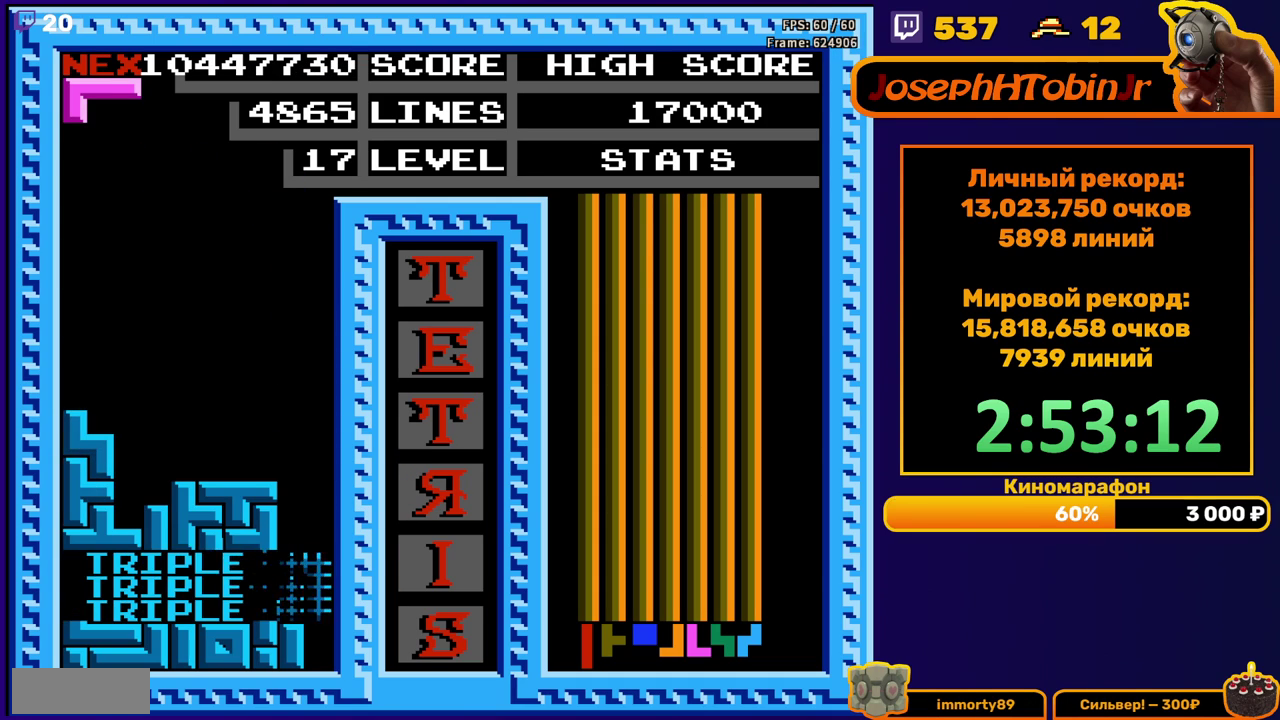
Gameplay with a controller (Nintendo layout); each line is a JSON object with the inputs held at the frame after it. "events" lists button and stick changes between this image and that frame as [ms after this image, input, new state], when the widget could be followed in between. Not read: L3 R3.
{"buttons": ["DPAD_RIGHT"], "events": [[133, "DPAD_RIGHT", "down"], [283, "A", "down"], [367, "A", "up"]]}
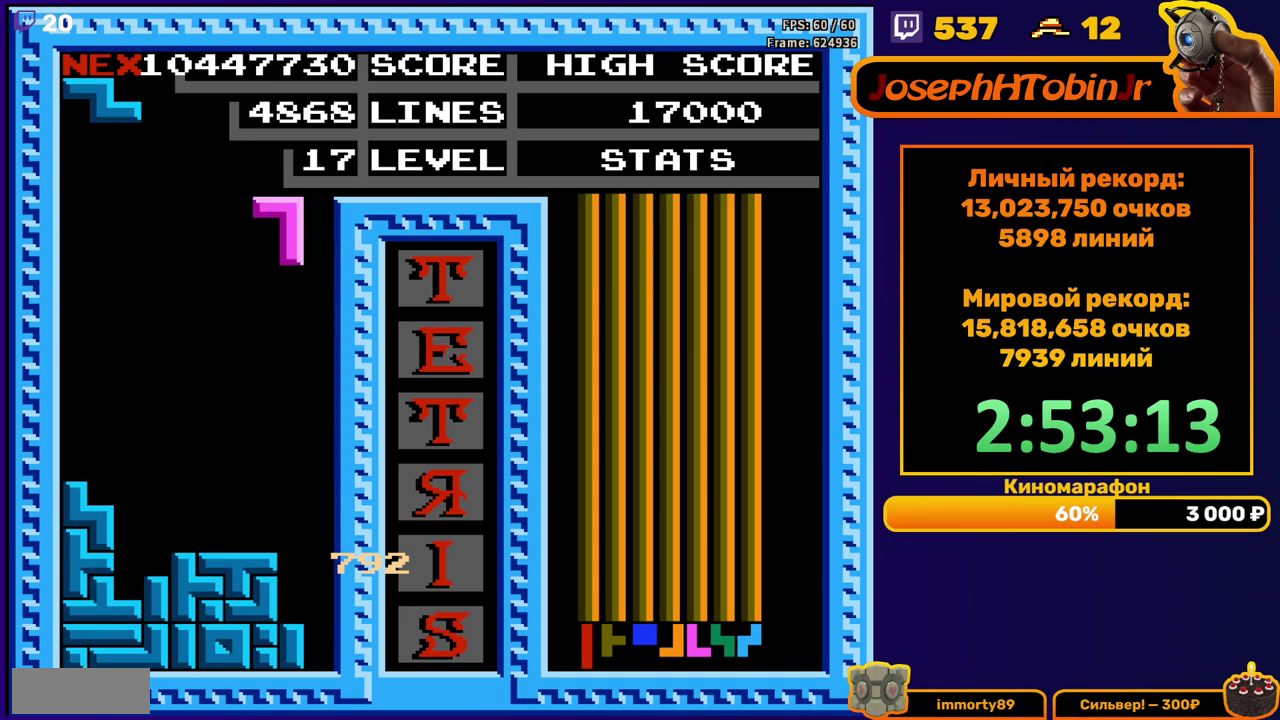
{"buttons": ["DPAD_DOWN"], "events": [[83, "DPAD_RIGHT", "up"], [100, "DPAD_DOWN", "down"]]}
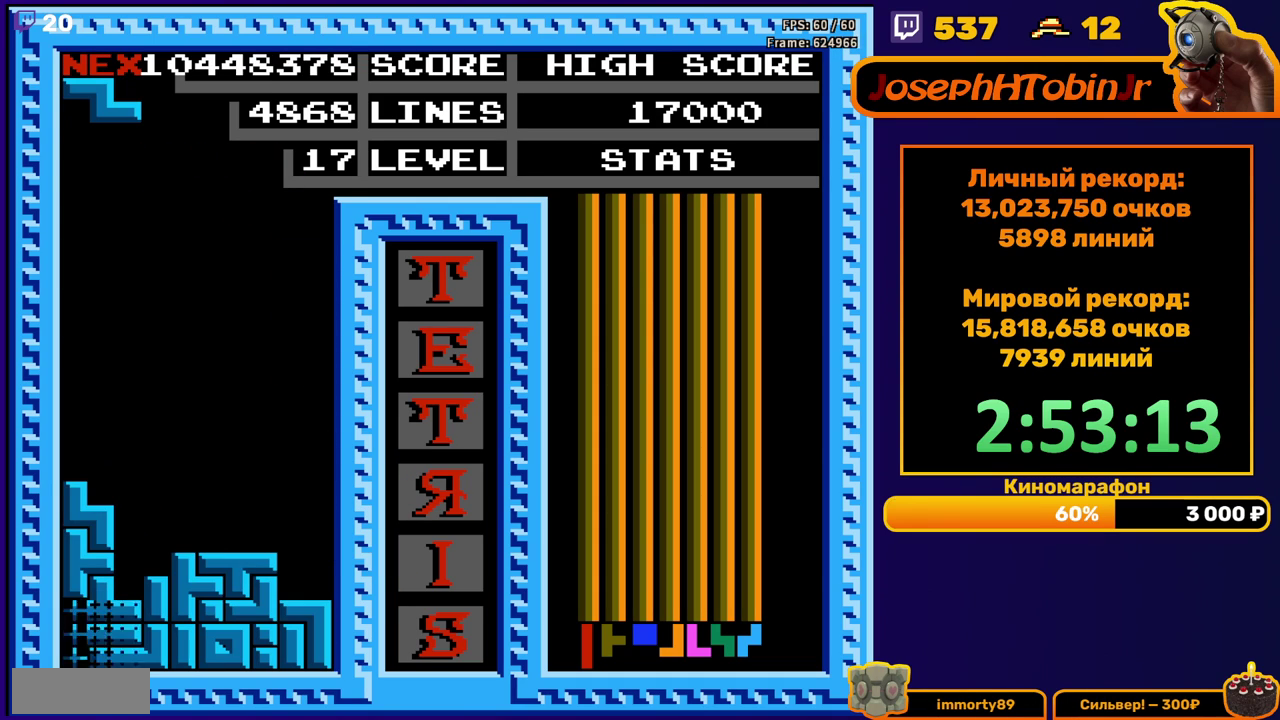
{"buttons": ["A", "DPAD_LEFT"], "events": [[17, "DPAD_DOWN", "up"], [433, "DPAD_LEFT", "down"], [483, "A", "down"]]}
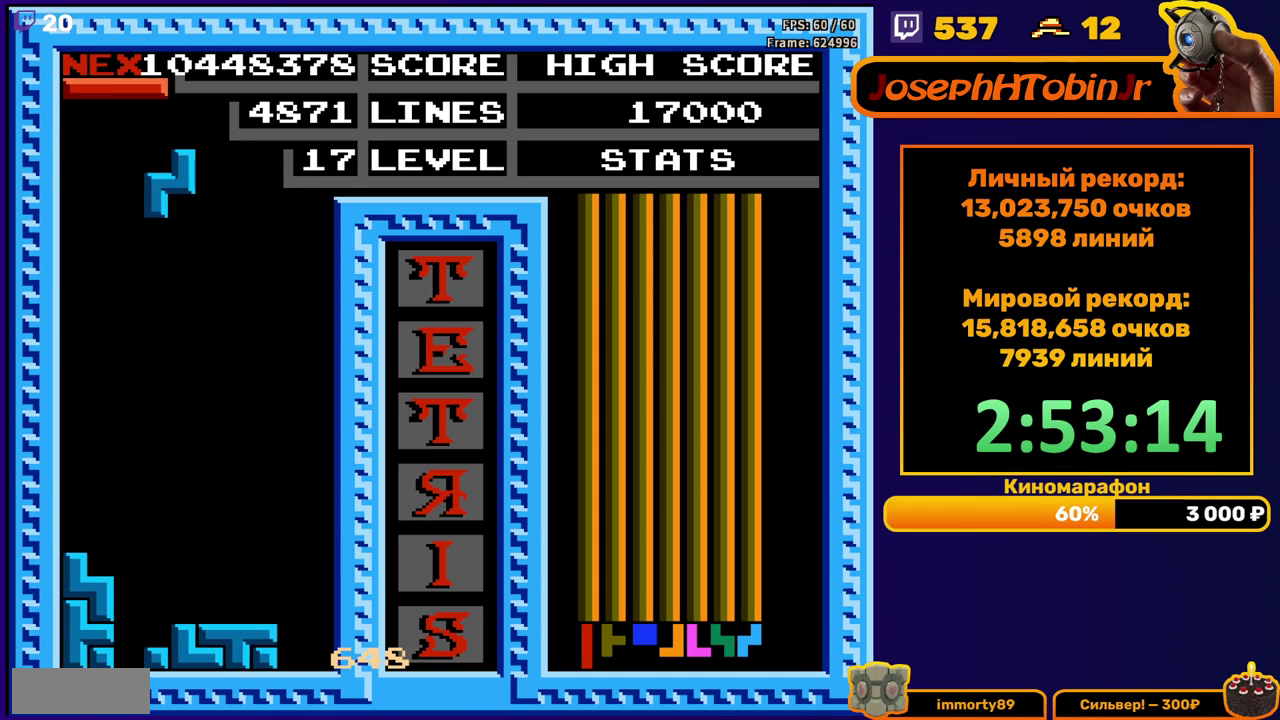
{"buttons": ["DPAD_DOWN"], "events": [[17, "DPAD_LEFT", "up"], [67, "A", "up"], [83, "DPAD_LEFT", "down"], [167, "DPAD_LEFT", "up"], [233, "DPAD_DOWN", "down"]]}
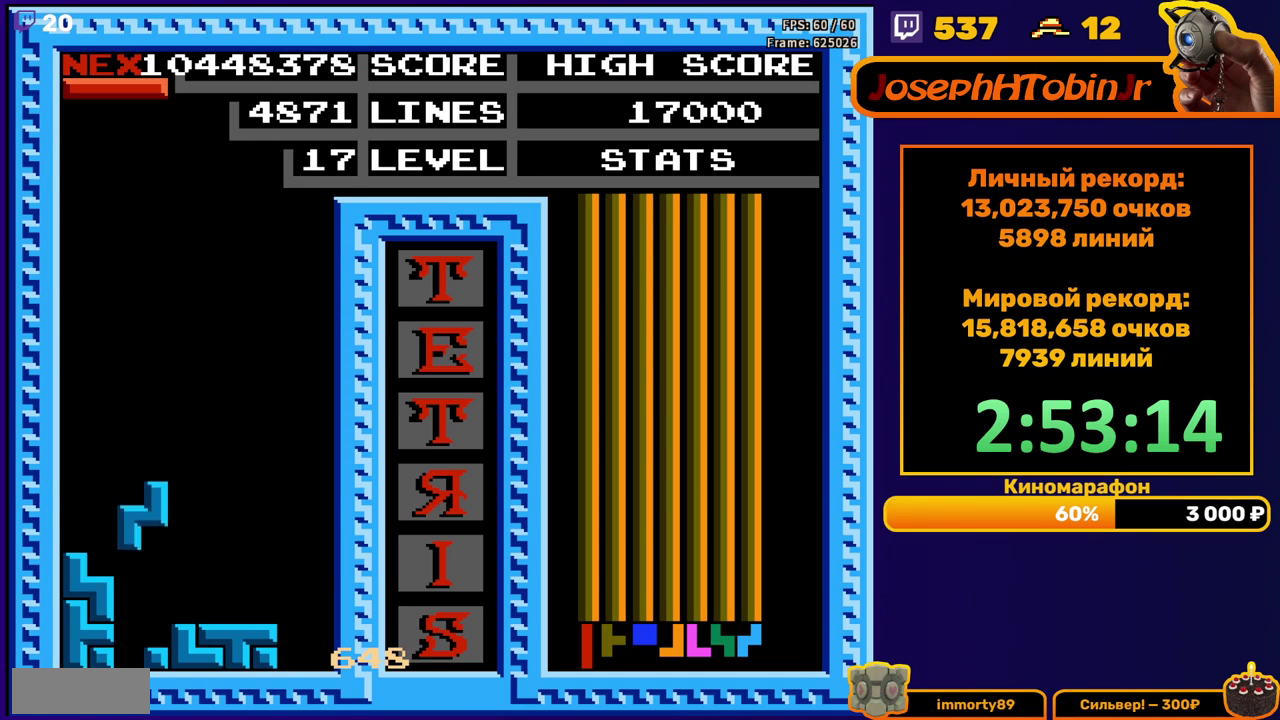
{"buttons": ["DPAD_RIGHT"], "events": [[117, "DPAD_DOWN", "up"], [200, "A", "down"], [200, "DPAD_RIGHT", "down"], [300, "A", "up"]]}
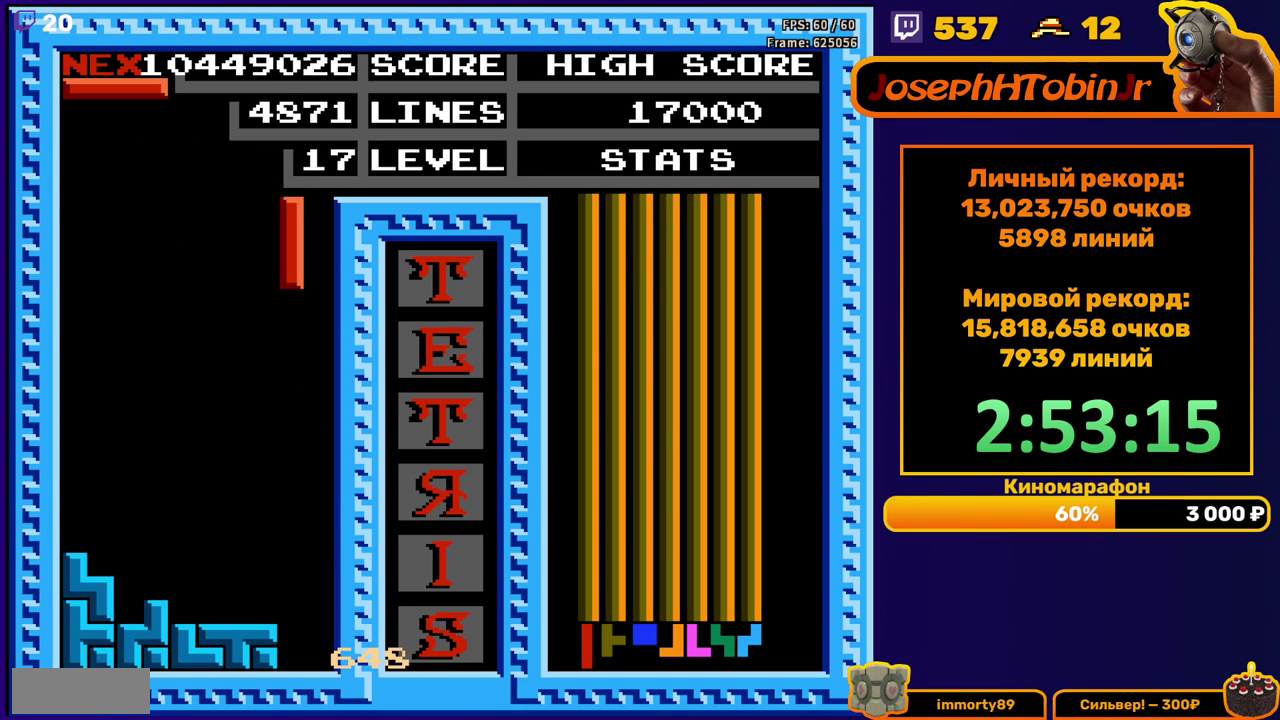
{"buttons": [], "events": [[17, "DPAD_RIGHT", "up"], [100, "DPAD_DOWN", "down"], [433, "DPAD_DOWN", "up"]]}
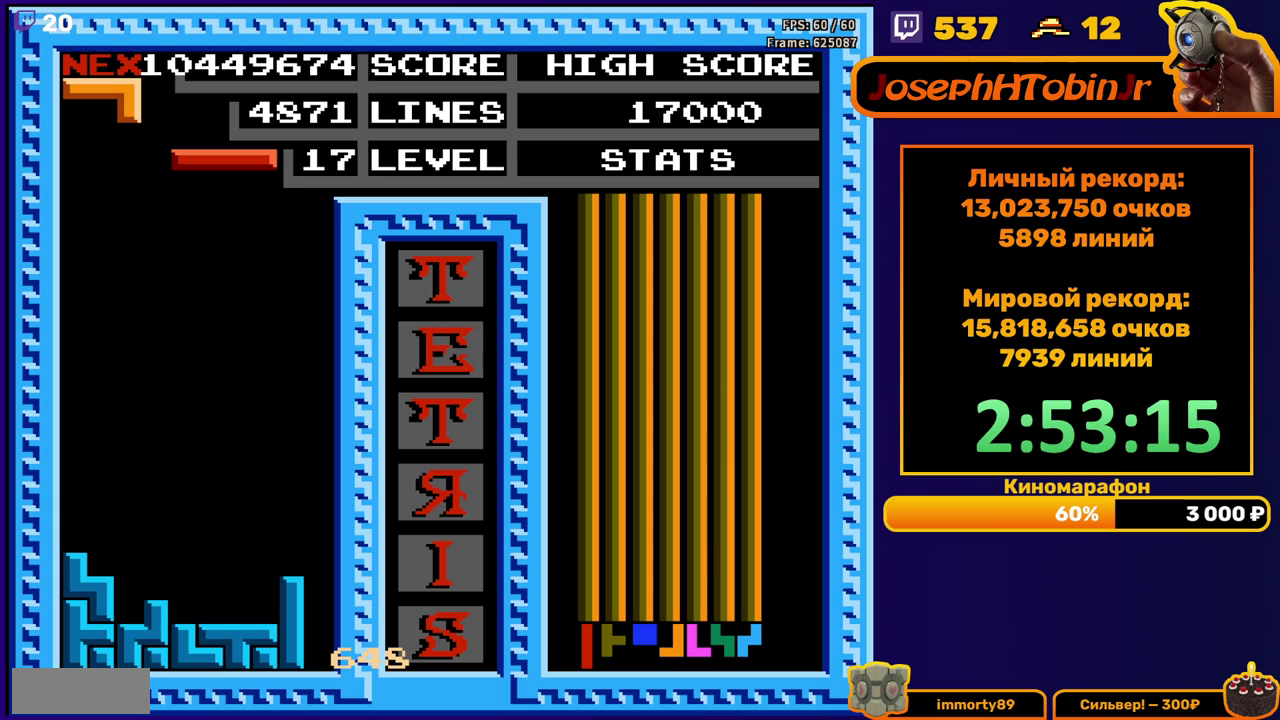
{"buttons": [], "events": [[33, "DPAD_DOWN", "down"], [483, "DPAD_DOWN", "up"]]}
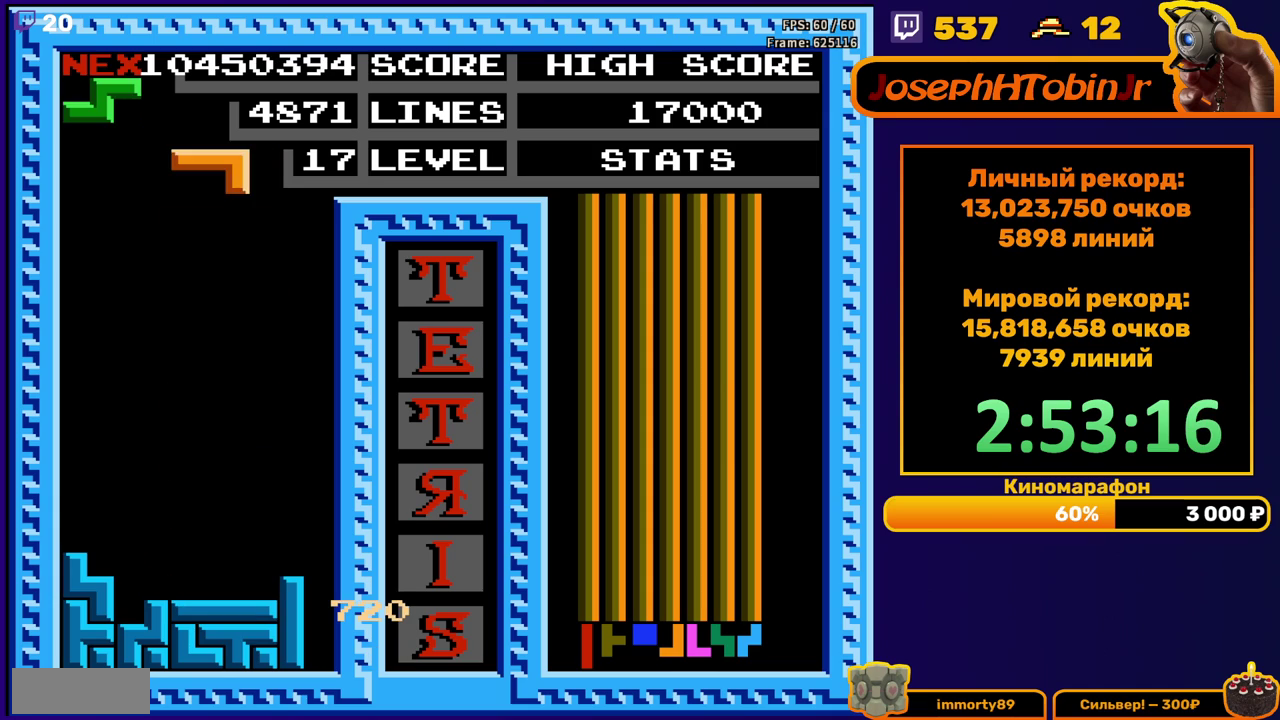
{"buttons": ["DPAD_DOWN"], "events": [[83, "A", "down"], [117, "DPAD_RIGHT", "down"], [150, "A", "up"], [183, "DPAD_RIGHT", "up"], [200, "A", "down"], [300, "A", "up"], [350, "DPAD_DOWN", "down"]]}
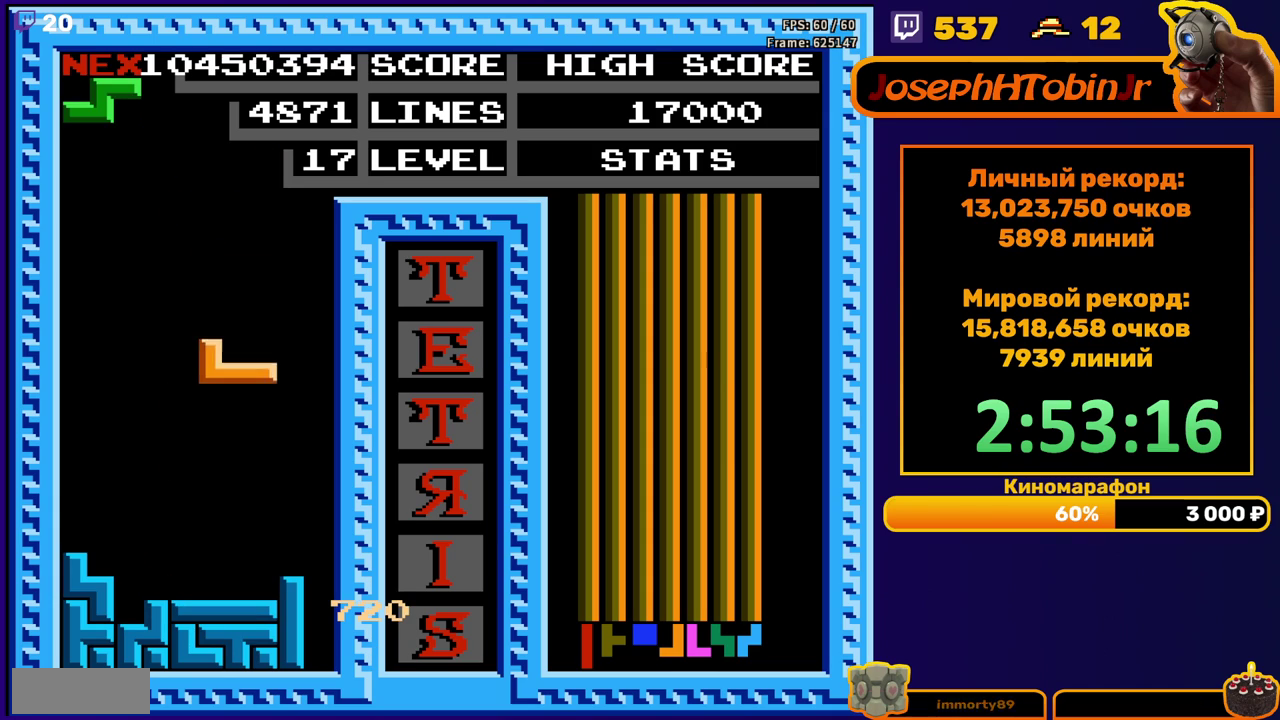
{"buttons": ["DPAD_LEFT"], "events": [[183, "DPAD_DOWN", "up"], [250, "DPAD_LEFT", "down"], [300, "A", "down"], [367, "A", "up"]]}
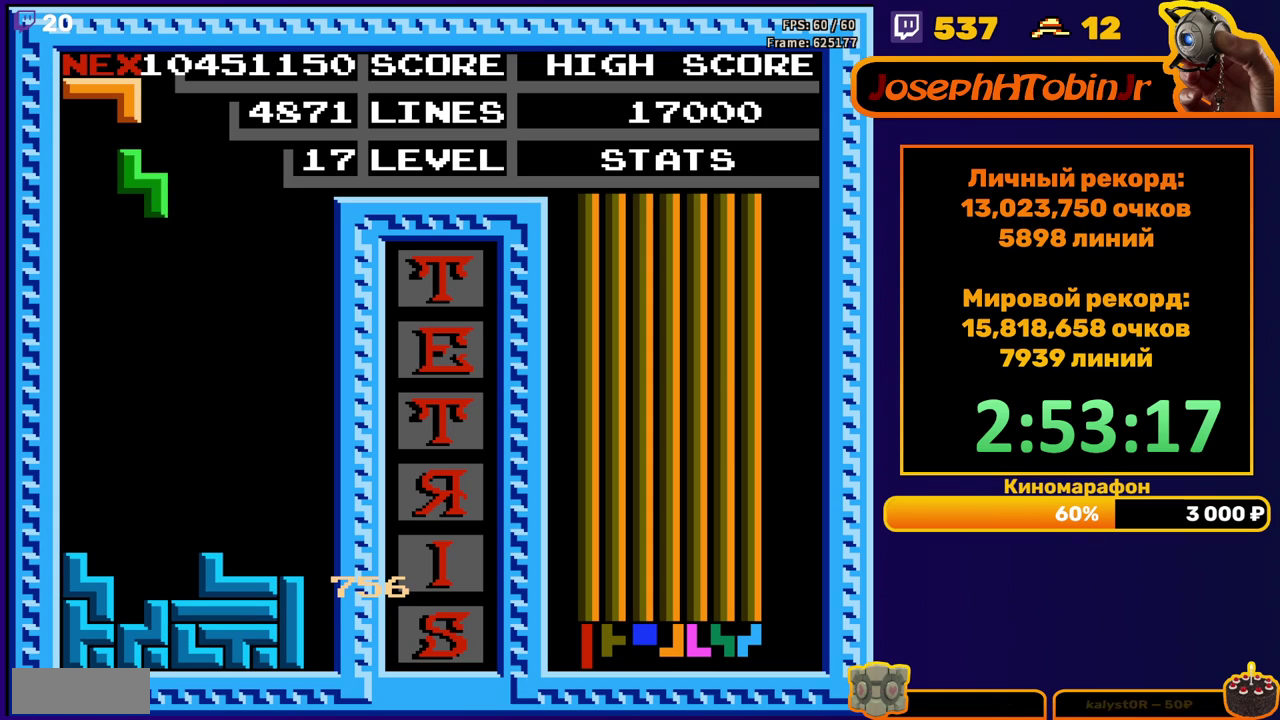
{"buttons": [], "events": [[200, "DPAD_LEFT", "up"], [217, "DPAD_DOWN", "down"], [450, "DPAD_DOWN", "up"]]}
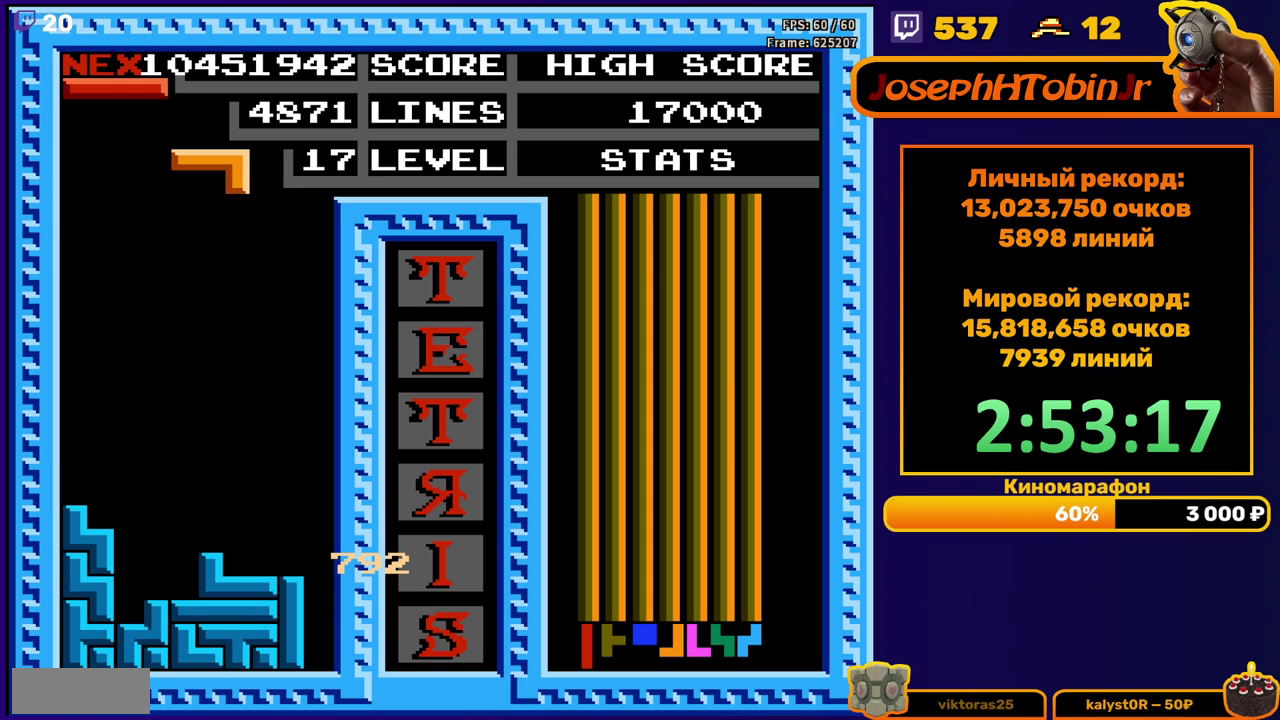
{"buttons": [], "events": [[400, "DPAD_LEFT", "down"], [433, "A", "down"], [467, "DPAD_LEFT", "up"], [500, "A", "up"]]}
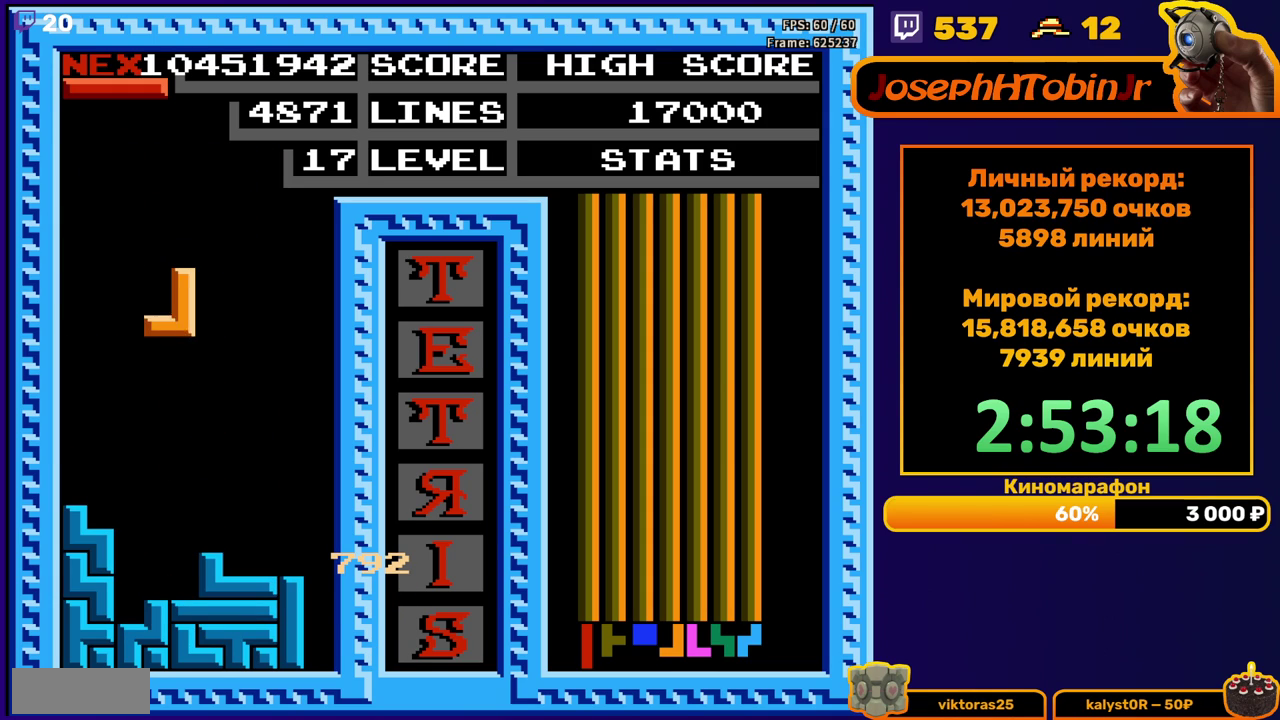
{"buttons": ["B", "DPAD_LEFT"], "events": [[83, "DPAD_DOWN", "down"], [350, "DPAD_DOWN", "up"], [400, "DPAD_LEFT", "down"], [433, "B", "down"]]}
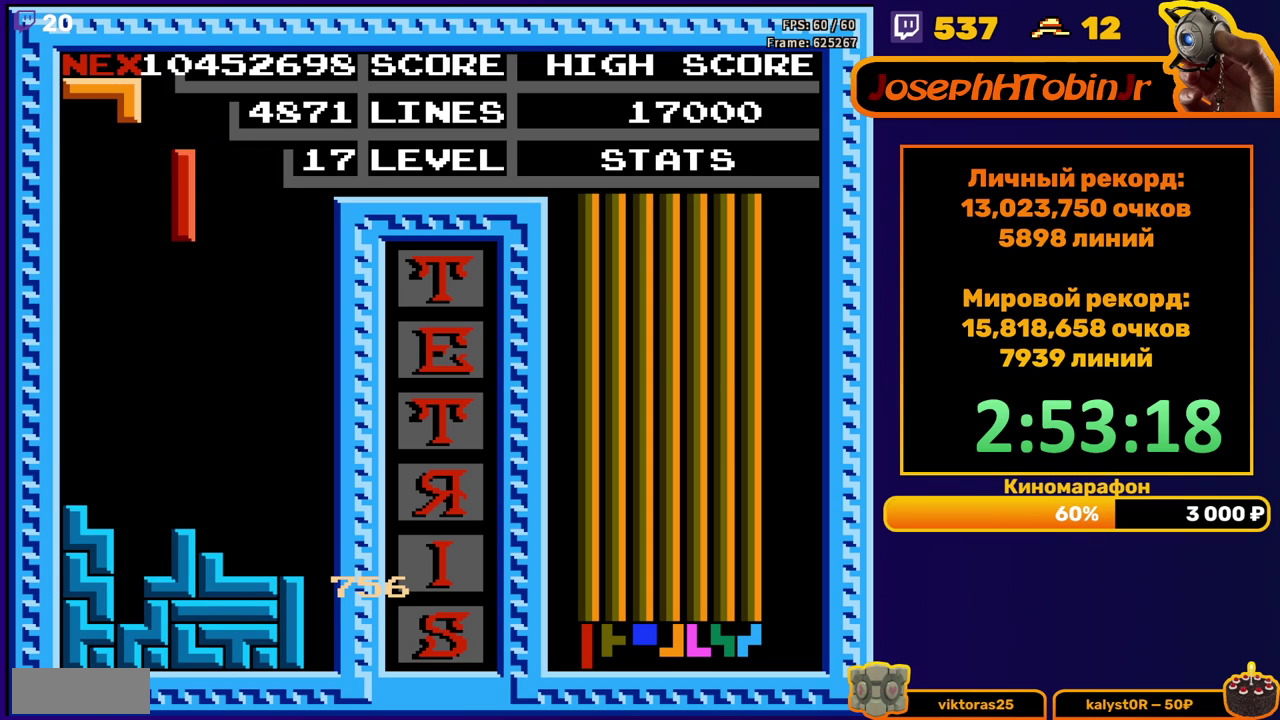
{"buttons": ["DPAD_DOWN"], "events": [[33, "B", "up"], [217, "DPAD_LEFT", "up"], [333, "DPAD_DOWN", "down"]]}
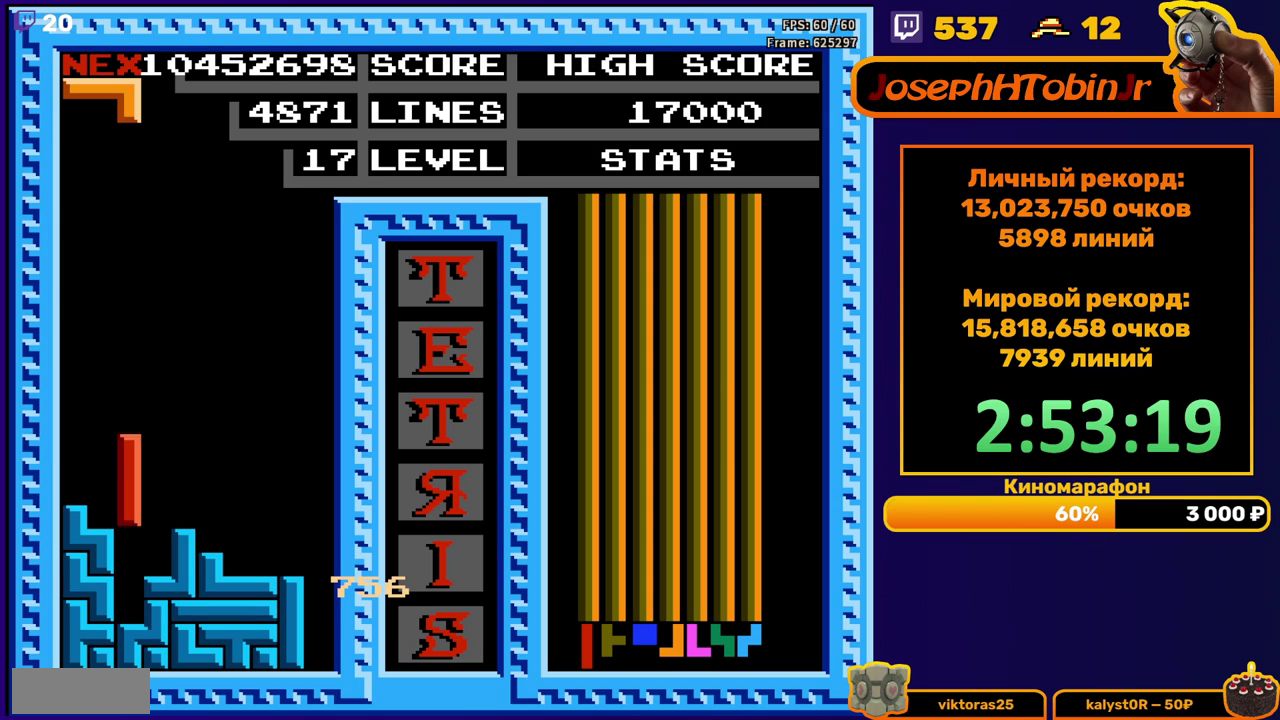
{"buttons": ["DPAD_DOWN"], "events": [[133, "DPAD_DOWN", "up"], [200, "B", "down"], [200, "DPAD_LEFT", "down"], [283, "DPAD_LEFT", "up"], [300, "B", "up"], [383, "DPAD_DOWN", "down"]]}
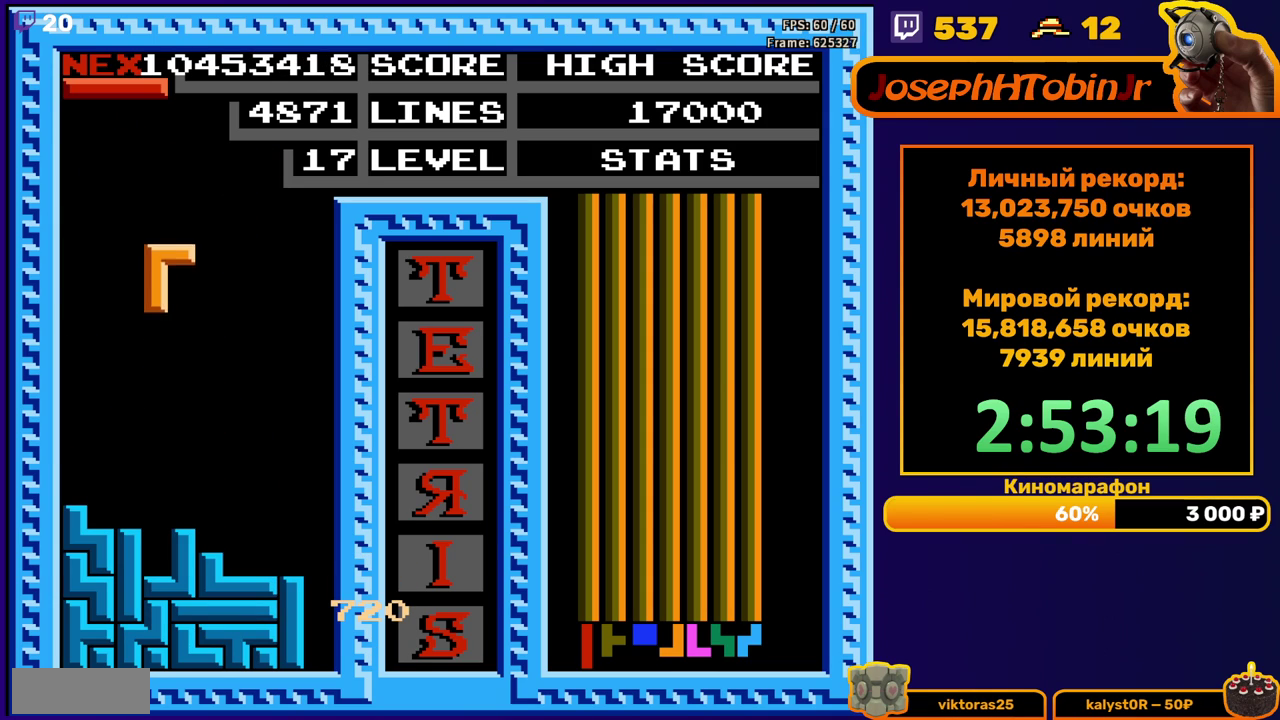
{"buttons": ["DPAD_RIGHT"], "events": [[233, "DPAD_DOWN", "up"], [317, "DPAD_RIGHT", "down"], [333, "A", "down"], [417, "A", "up"]]}
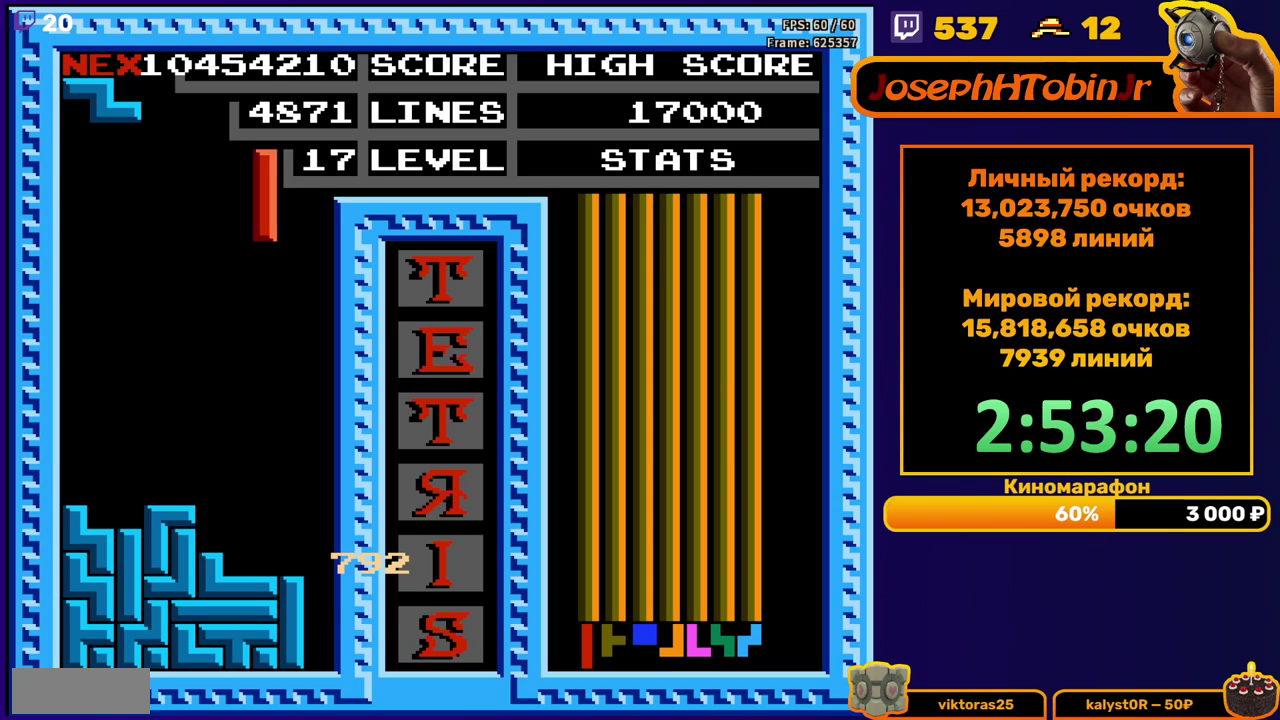
{"buttons": ["DPAD_DOWN"], "events": [[267, "DPAD_RIGHT", "up"], [283, "DPAD_DOWN", "down"]]}
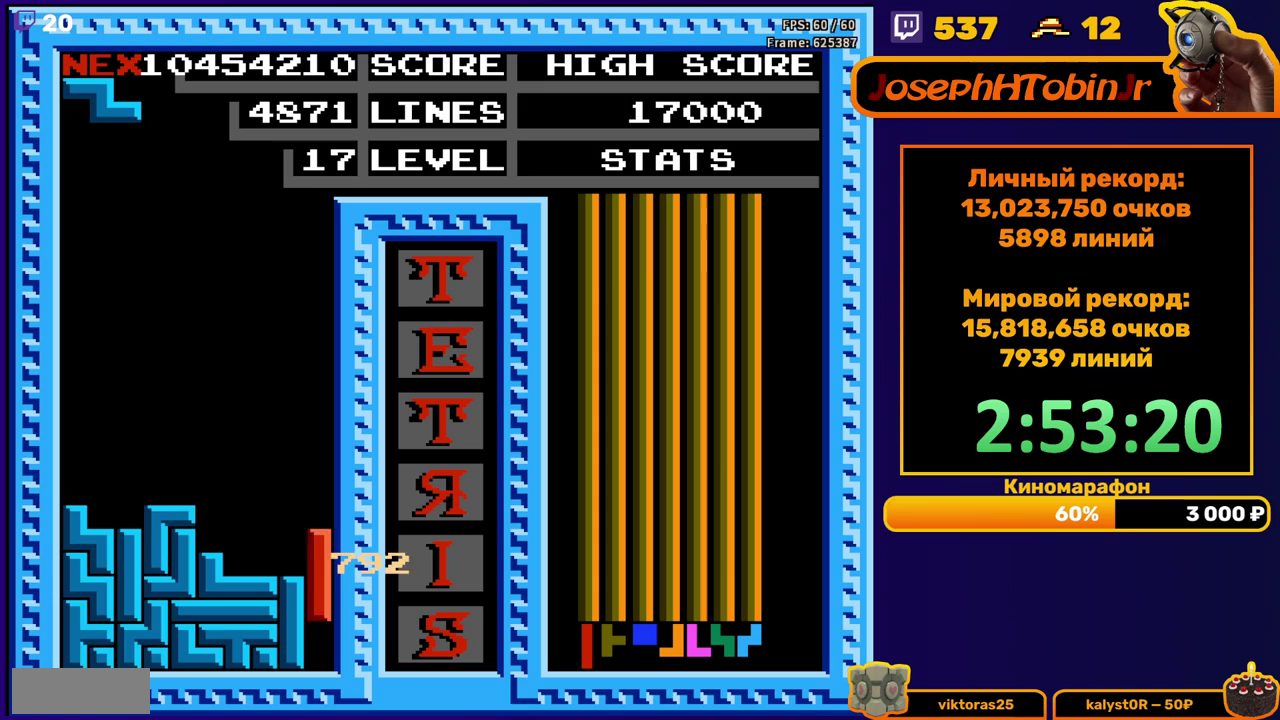
{"buttons": [], "events": [[133, "DPAD_DOWN", "up"]]}
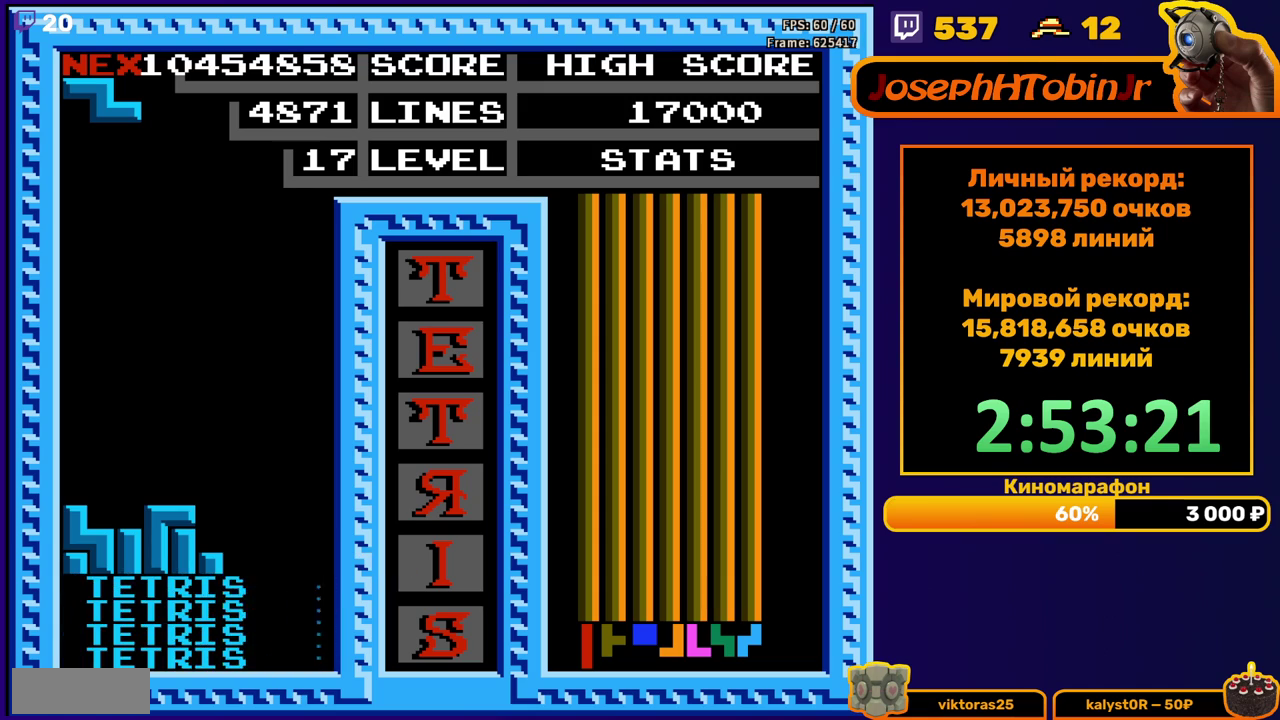
{"buttons": ["DPAD_DOWN"], "events": [[83, "DPAD_RIGHT", "down"], [133, "DPAD_RIGHT", "up"], [283, "DPAD_DOWN", "down"]]}
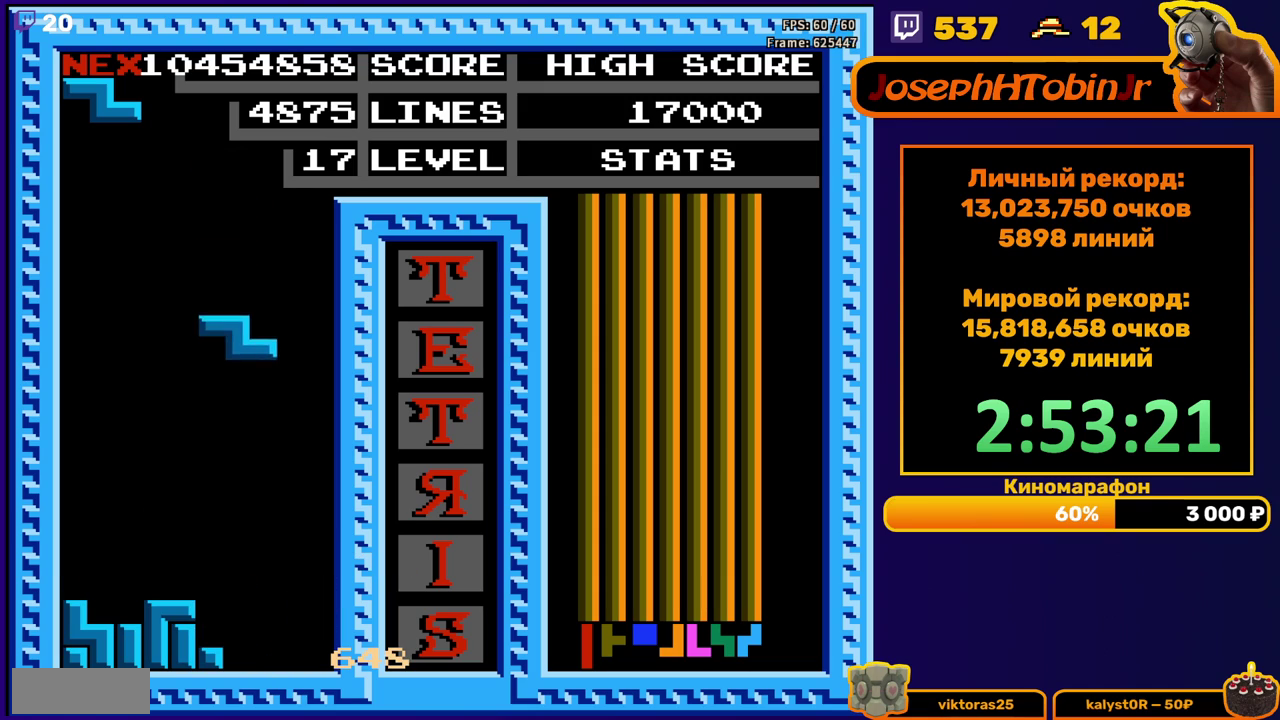
{"buttons": ["DPAD_LEFT"], "events": [[233, "DPAD_DOWN", "up"], [300, "DPAD_LEFT", "down"]]}
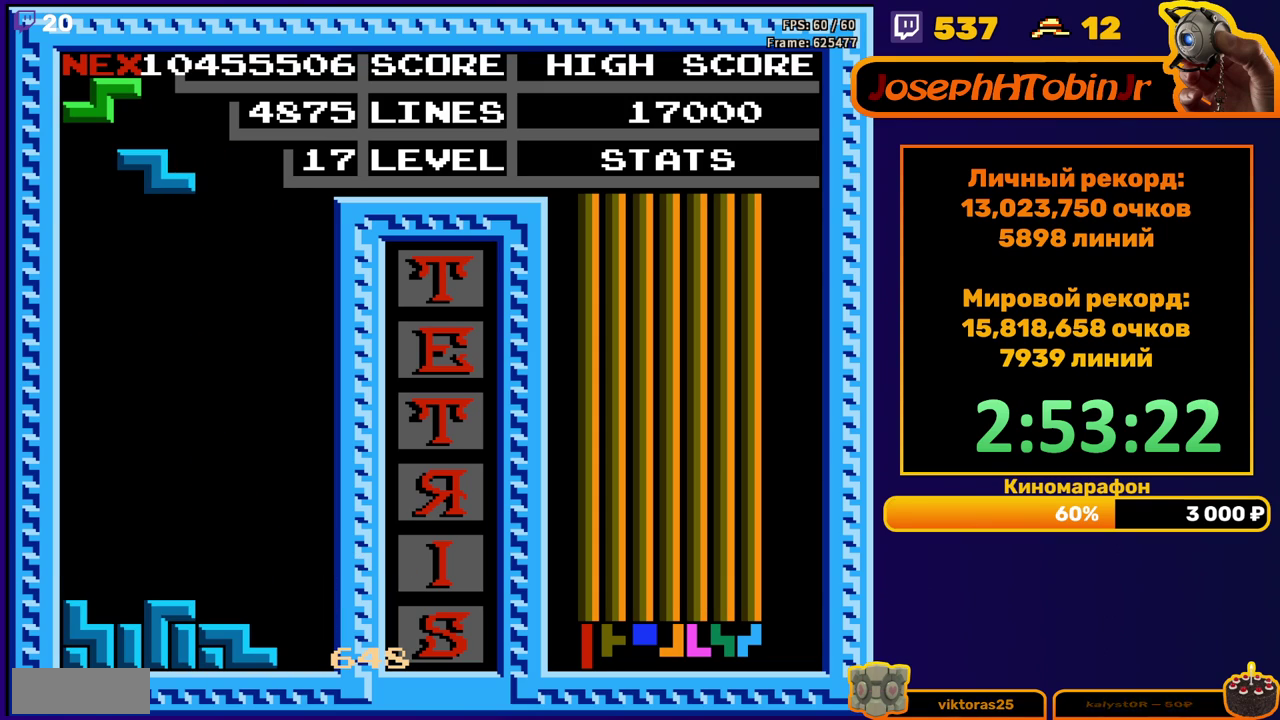
{"buttons": ["DPAD_DOWN"], "events": [[233, "DPAD_DOWN", "down"], [233, "DPAD_LEFT", "up"]]}
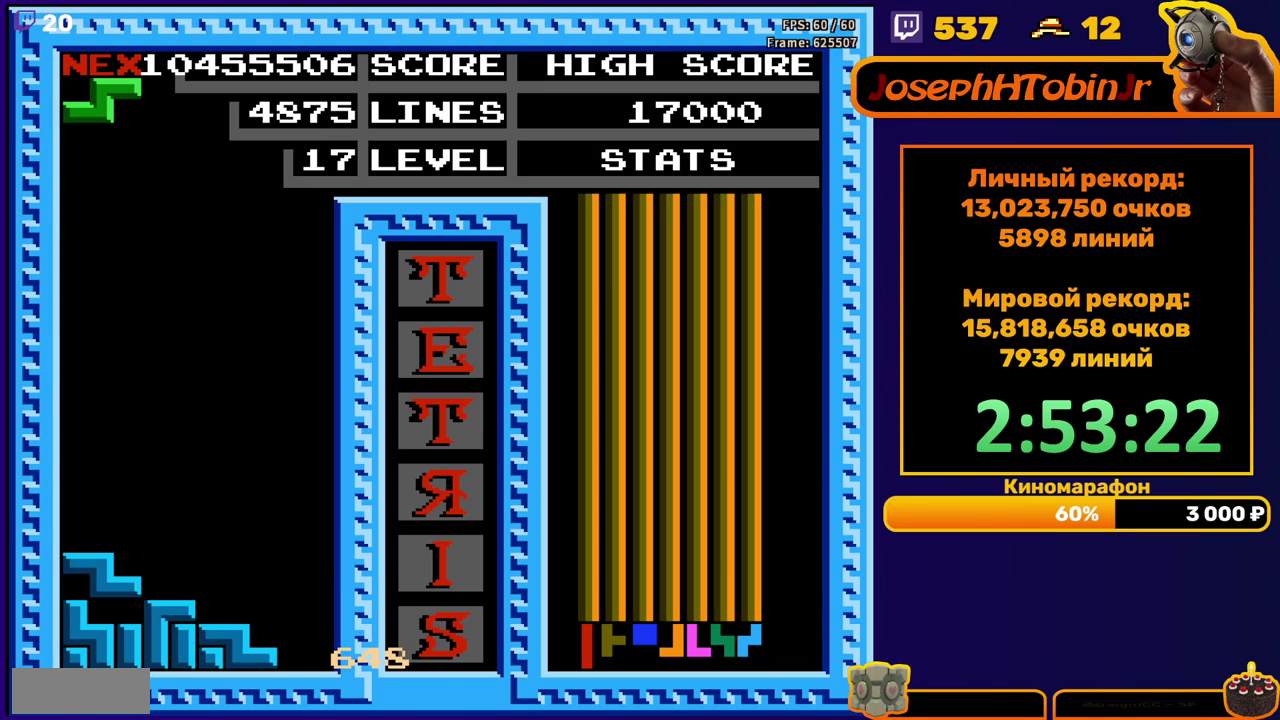
{"buttons": [], "events": [[50, "DPAD_DOWN", "up"], [133, "DPAD_RIGHT", "down"], [183, "A", "down"], [283, "A", "up"], [467, "DPAD_RIGHT", "up"]]}
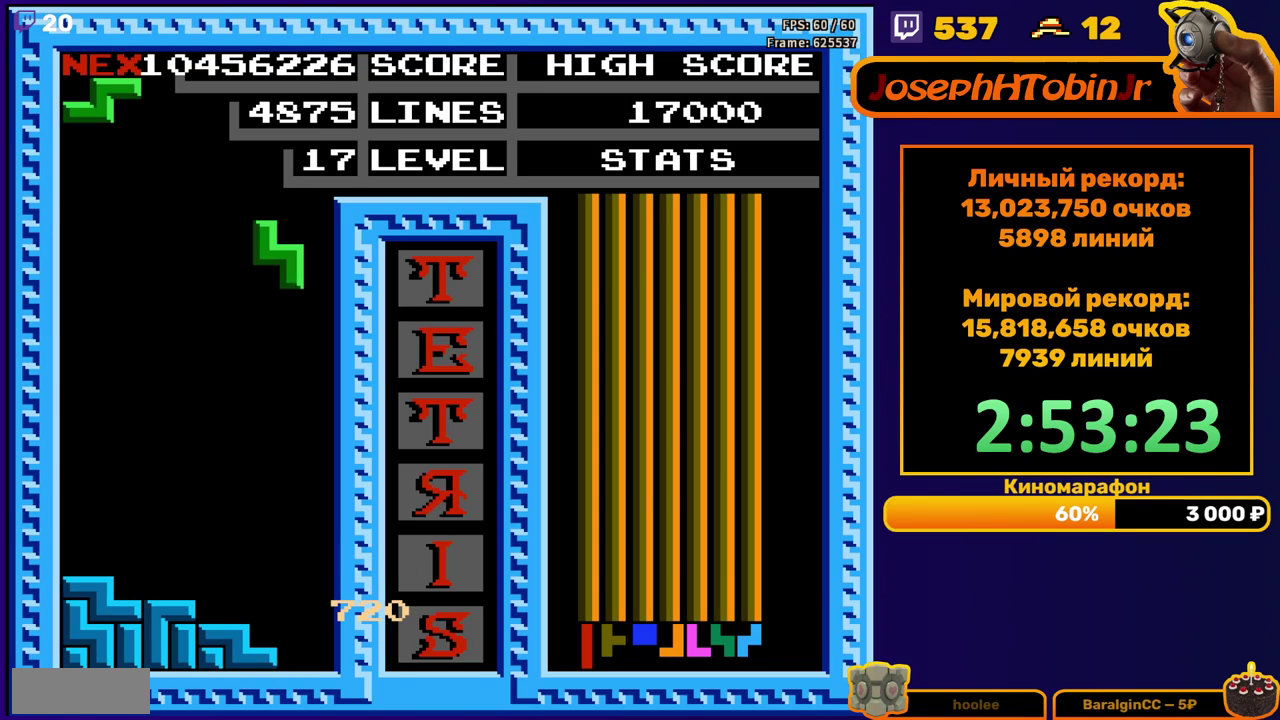
{"buttons": ["DPAD_RIGHT"], "events": [[67, "DPAD_DOWN", "down"], [400, "DPAD_DOWN", "up"], [483, "DPAD_RIGHT", "down"]]}
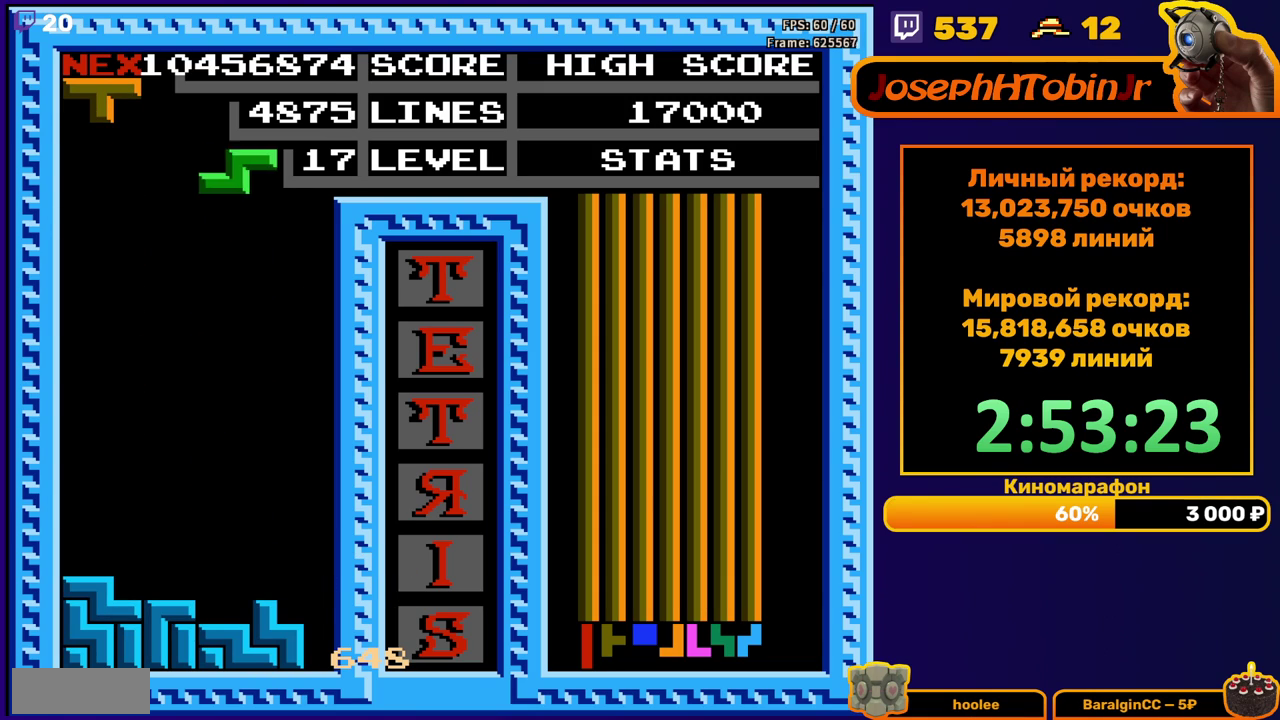
{"buttons": ["DPAD_DOWN"], "events": [[33, "A", "down"], [100, "A", "up"], [283, "DPAD_RIGHT", "up"], [400, "DPAD_DOWN", "down"]]}
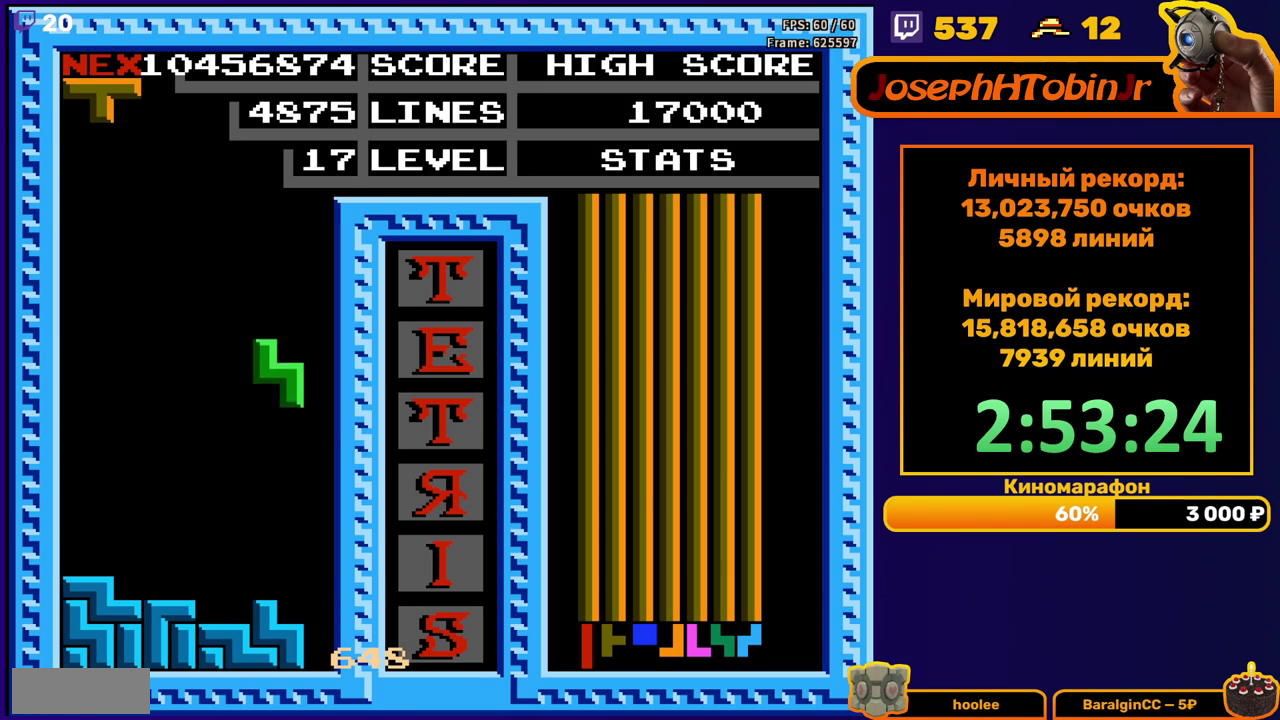
{"buttons": [], "events": [[200, "DPAD_DOWN", "up"], [333, "DPAD_LEFT", "down"], [433, "DPAD_LEFT", "up"]]}
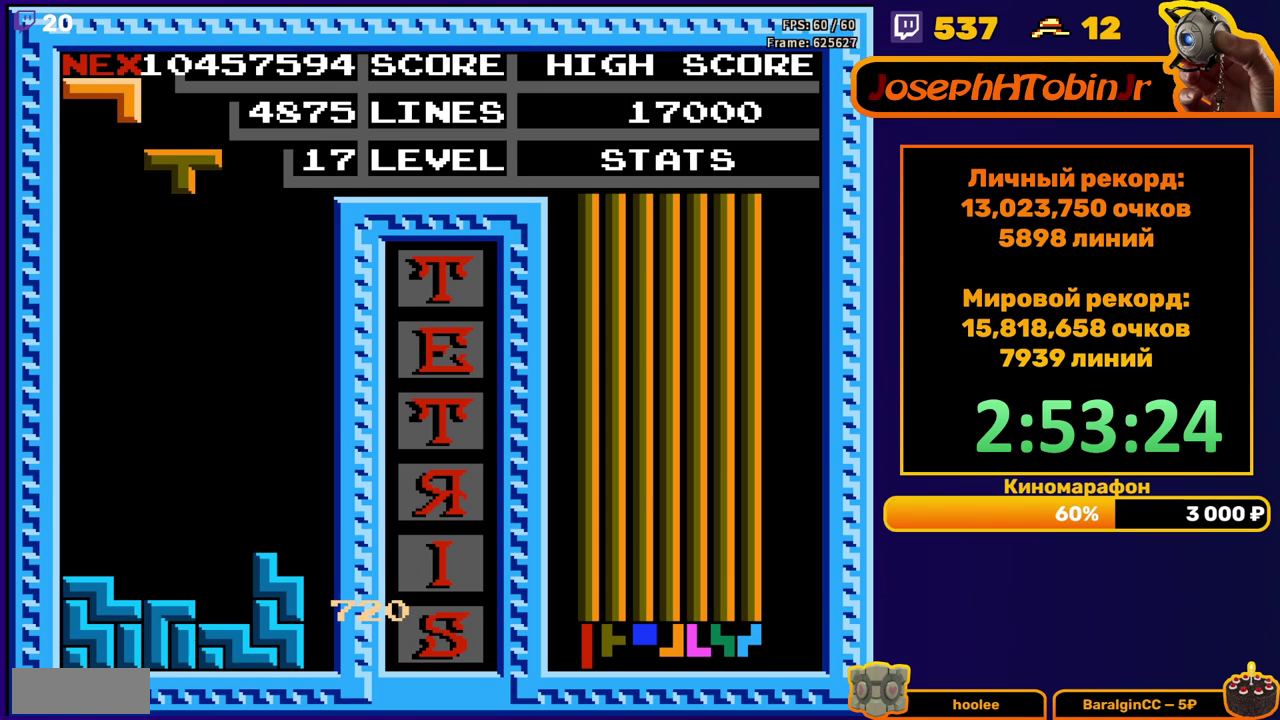
{"buttons": ["DPAD_DOWN"], "events": [[17, "A", "down"], [100, "A", "up"], [183, "A", "down"], [250, "DPAD_DOWN", "down"], [283, "A", "up"]]}
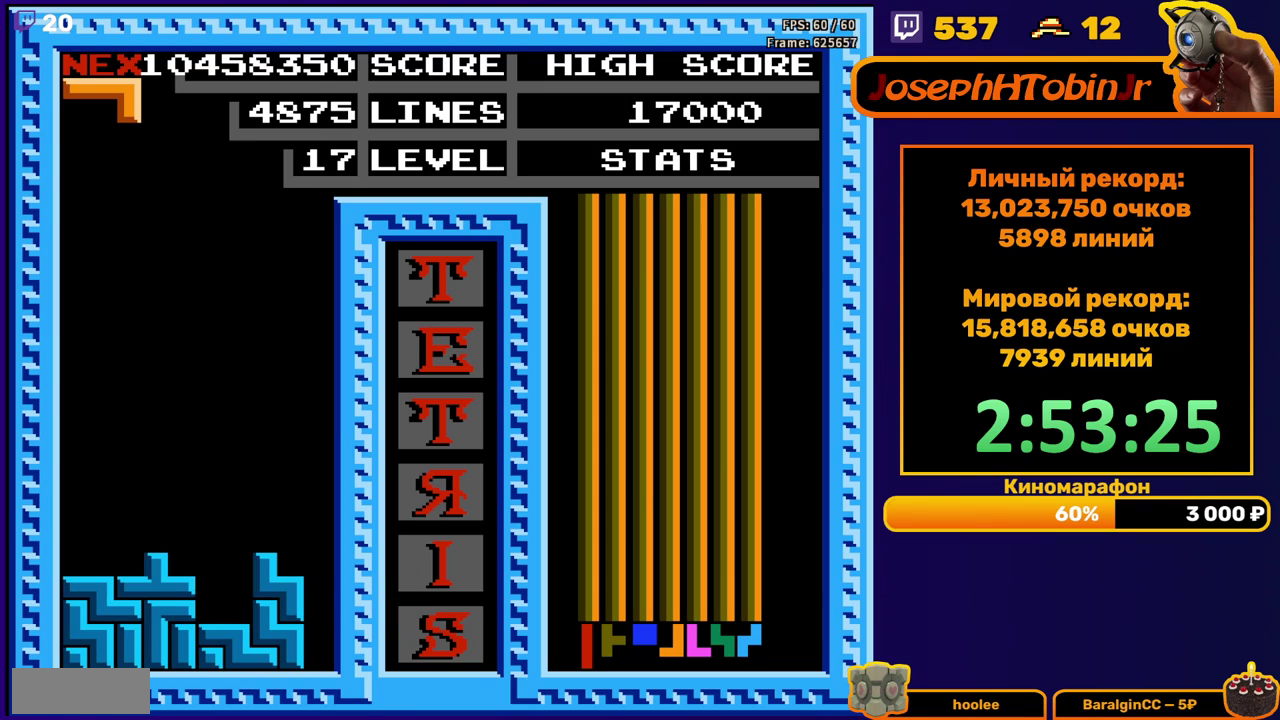
{"buttons": ["DPAD_DOWN"], "events": [[33, "DPAD_DOWN", "up"], [100, "A", "down"], [117, "DPAD_RIGHT", "down"], [183, "DPAD_RIGHT", "up"], [217, "A", "up"], [300, "DPAD_DOWN", "down"]]}
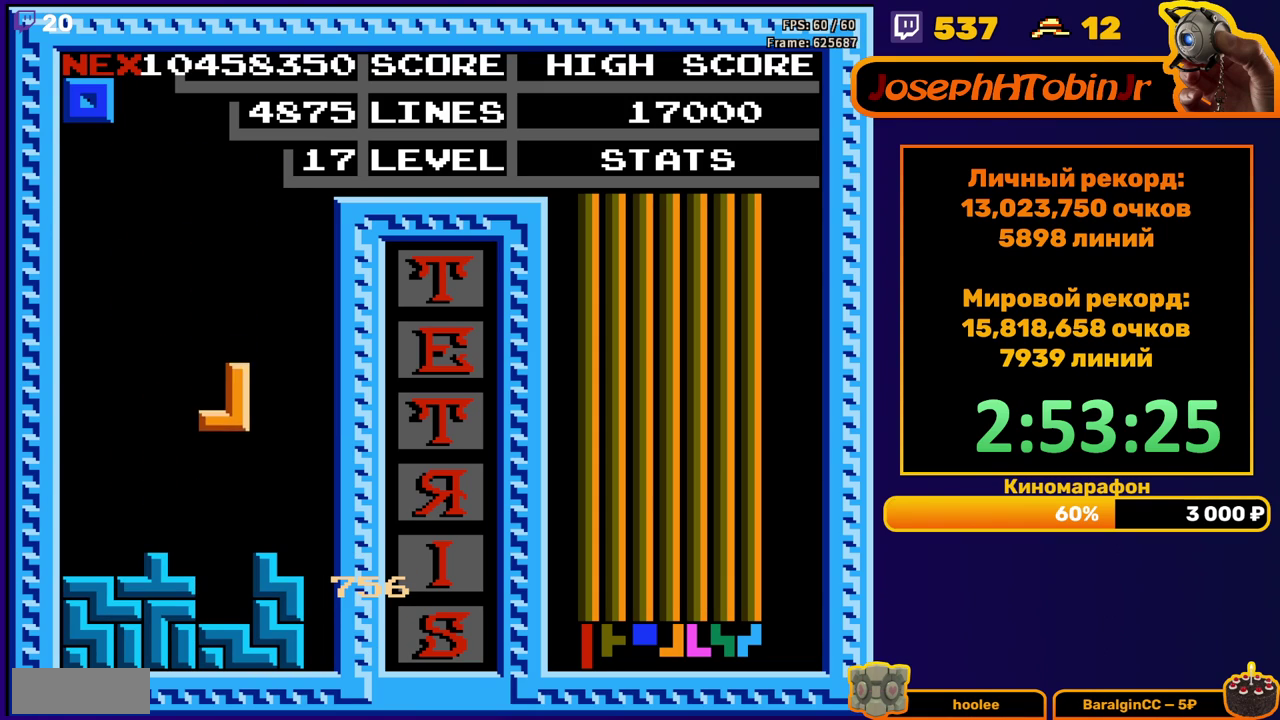
{"buttons": ["DPAD_LEFT"], "events": [[183, "DPAD_DOWN", "up"], [233, "DPAD_LEFT", "down"]]}
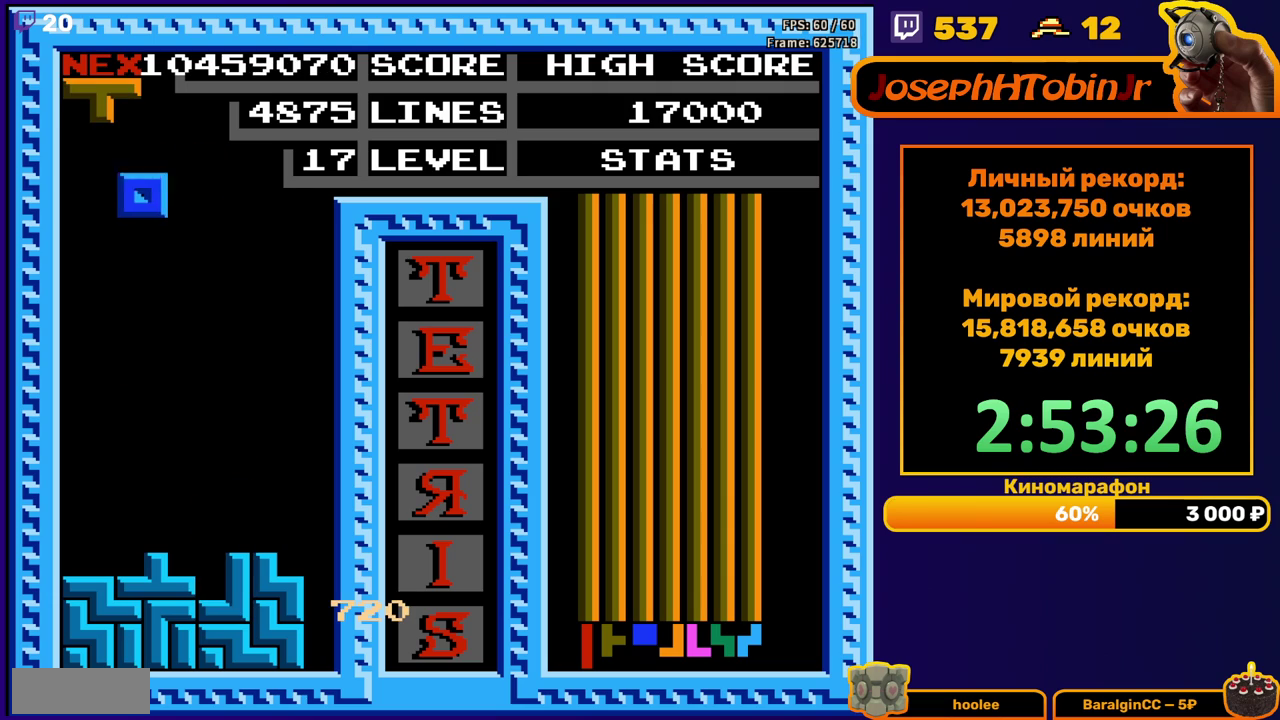
{"buttons": [], "events": [[183, "DPAD_DOWN", "down"], [183, "DPAD_LEFT", "up"], [467, "DPAD_DOWN", "up"]]}
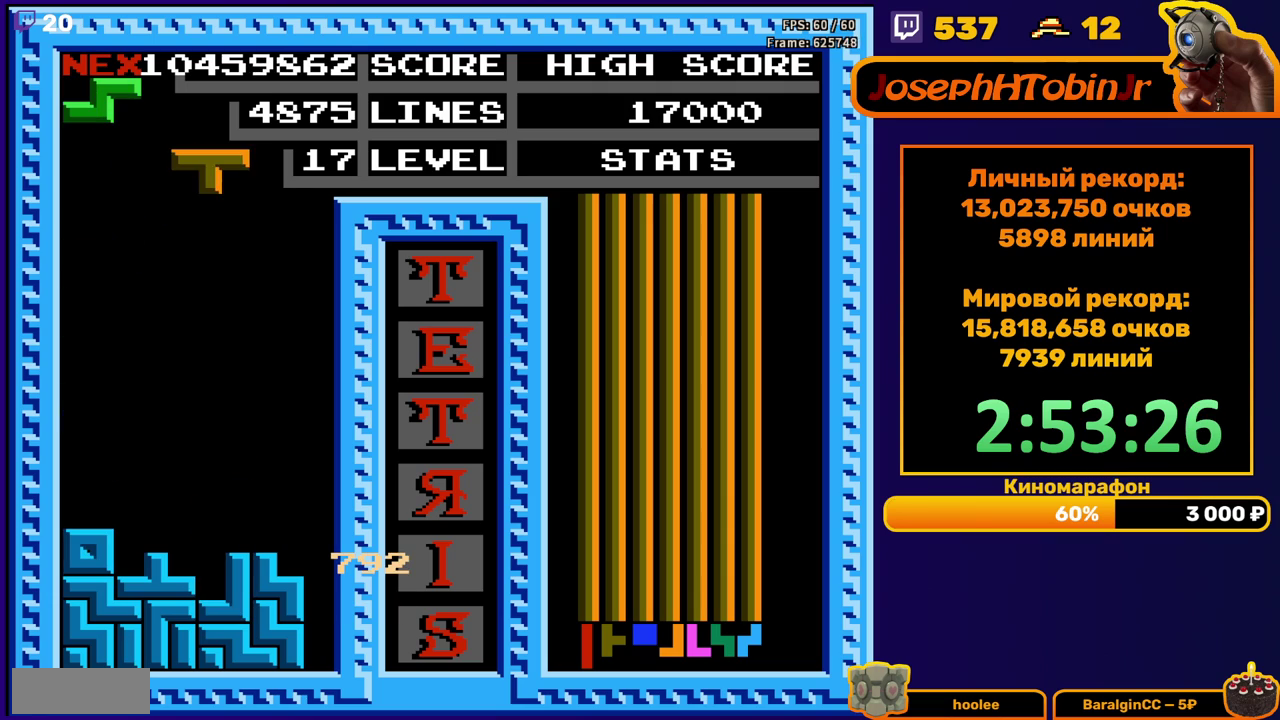
{"buttons": [], "events": [[50, "A", "down"], [50, "DPAD_DOWN", "down"], [150, "A", "up"], [483, "DPAD_DOWN", "up"]]}
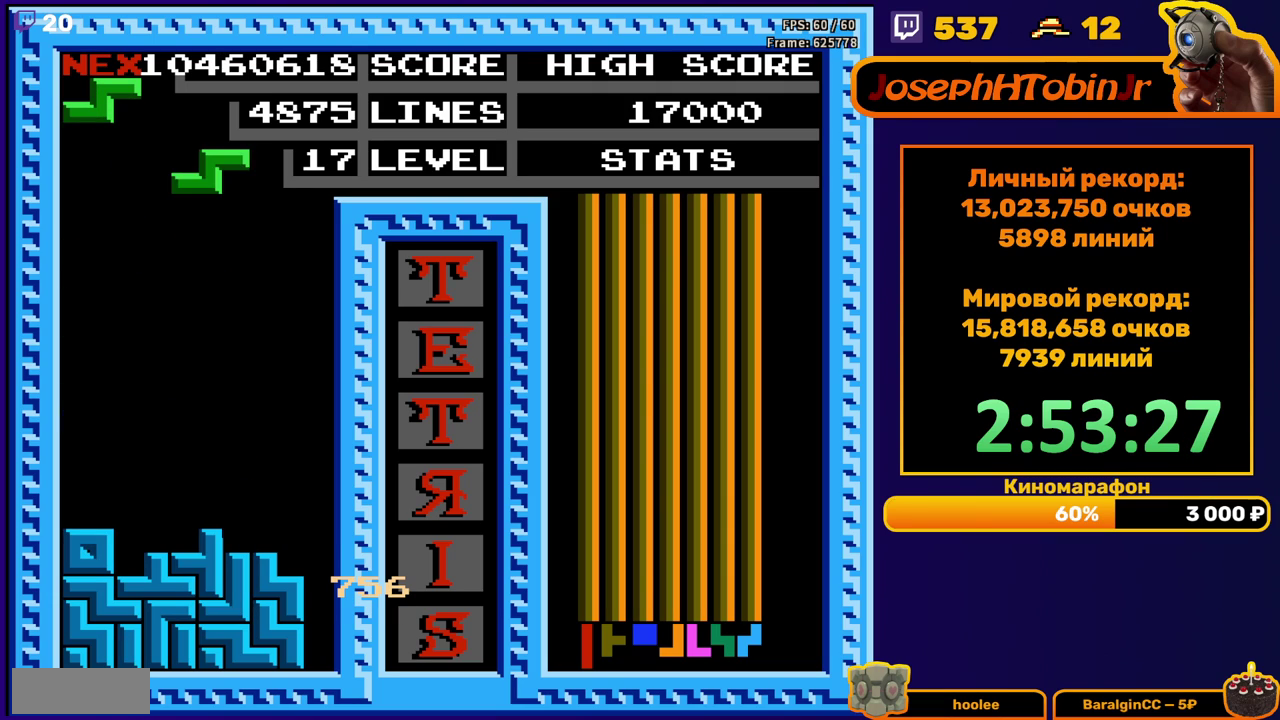
{"buttons": [], "events": [[100, "DPAD_RIGHT", "down"], [150, "DPAD_RIGHT", "up"], [183, "A", "down"], [233, "DPAD_RIGHT", "down"], [283, "A", "up"], [300, "DPAD_RIGHT", "up"], [367, "DPAD_RIGHT", "down"], [433, "DPAD_RIGHT", "up"]]}
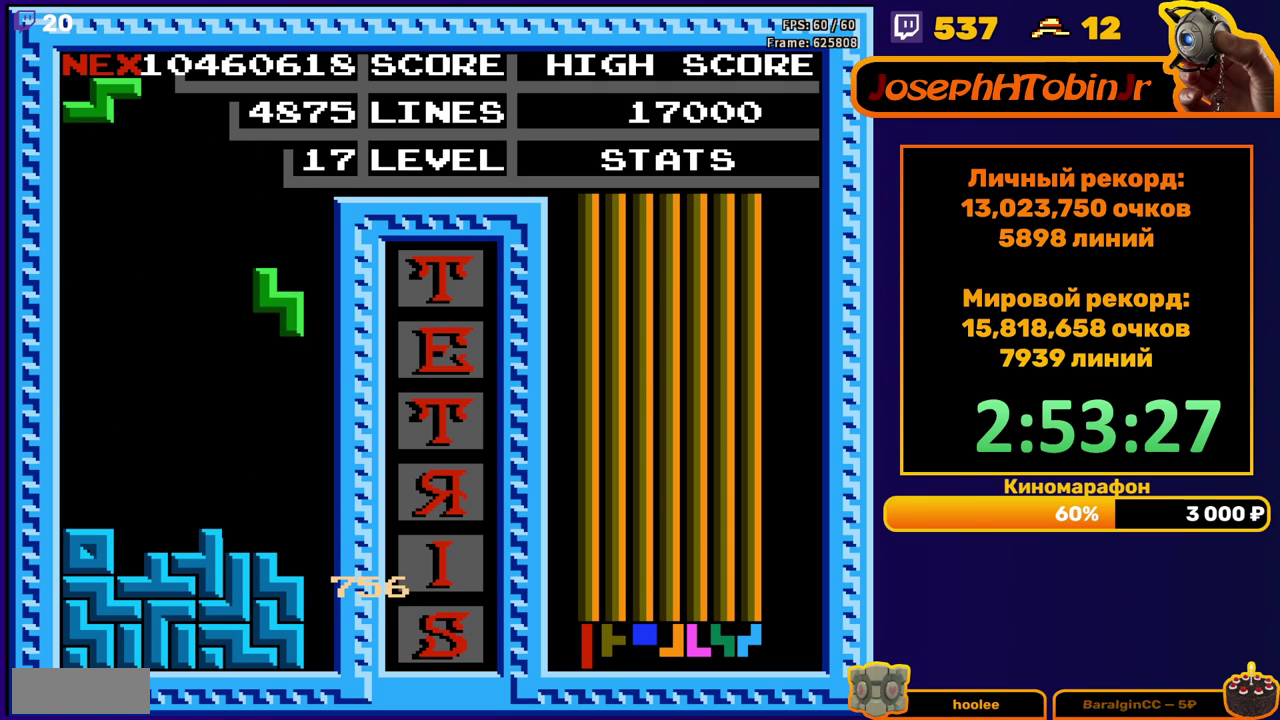
{"buttons": [], "events": [[50, "DPAD_DOWN", "down"], [317, "DPAD_DOWN", "up"], [367, "A", "down"], [400, "DPAD_RIGHT", "down"], [467, "A", "up"], [467, "DPAD_RIGHT", "up"]]}